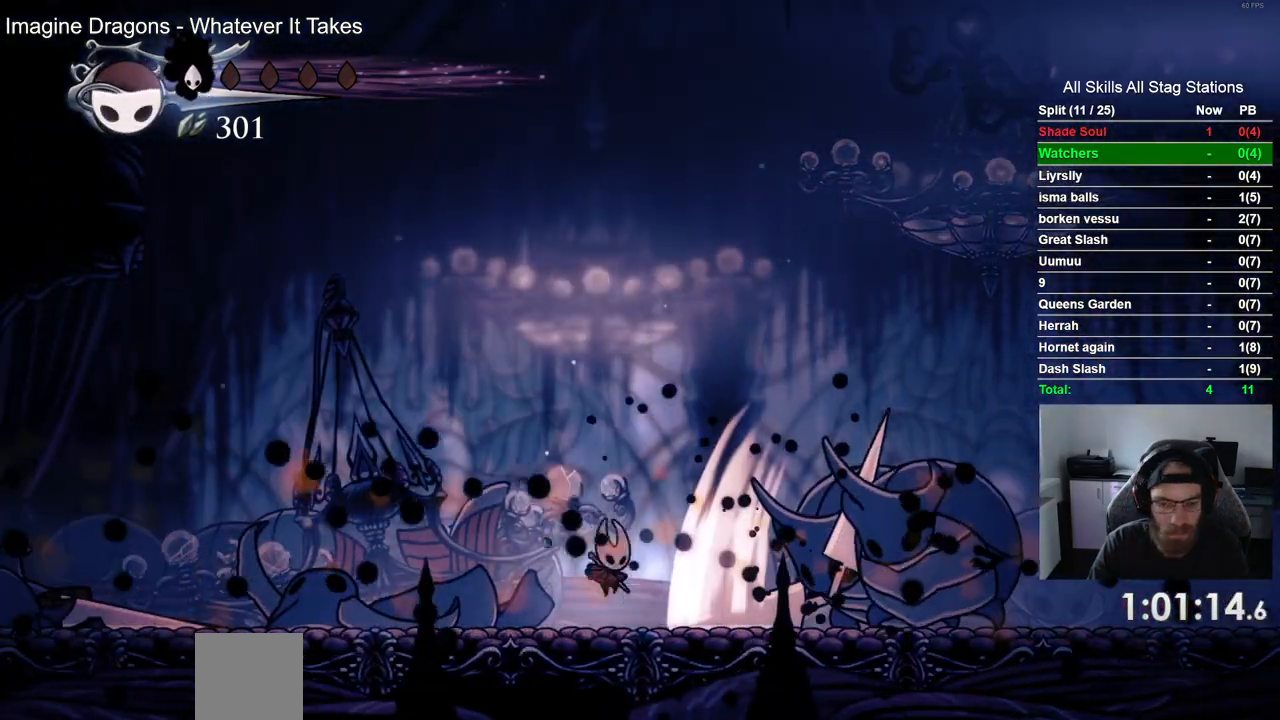
Gameplay with a controller (PlayStation layout); each line is a JSON object with the inputs held at the frame after it (dt_ms = milliseconds from this image to that frame). "events" lists button and stick changes between this image and that frame as [ms after this image, input, new state], when the widget could be followed in between.
{"dt_ms": 500, "buttons": ["CROSS", "DPAD_RIGHT"], "left_stick": "center", "right_stick": "center", "events": [[67, "R1", "down"], [200, "R1", "up"]]}
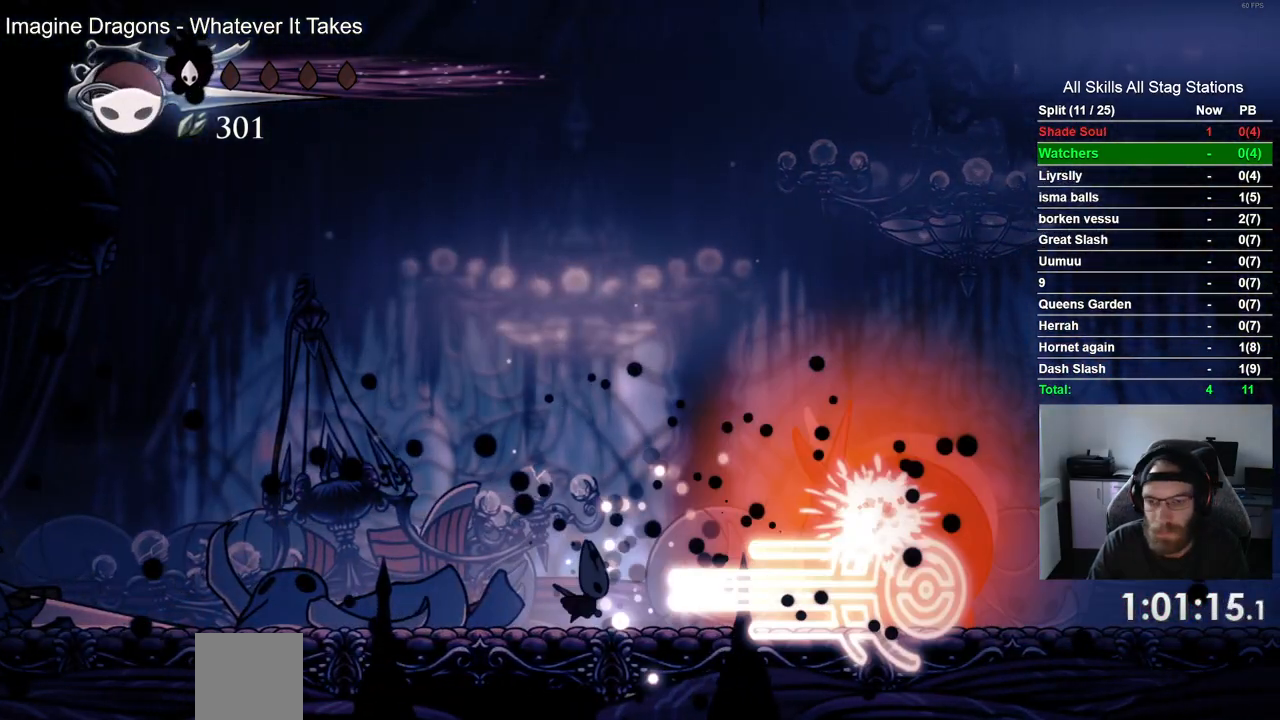
{"dt_ms": 500, "buttons": ["CROSS", "DPAD_RIGHT"], "left_stick": "center", "right_stick": "center", "events": [[317, "CROSS", "up"], [317, "R1", "down"], [450, "R1", "up"], [500, "CROSS", "down"]]}
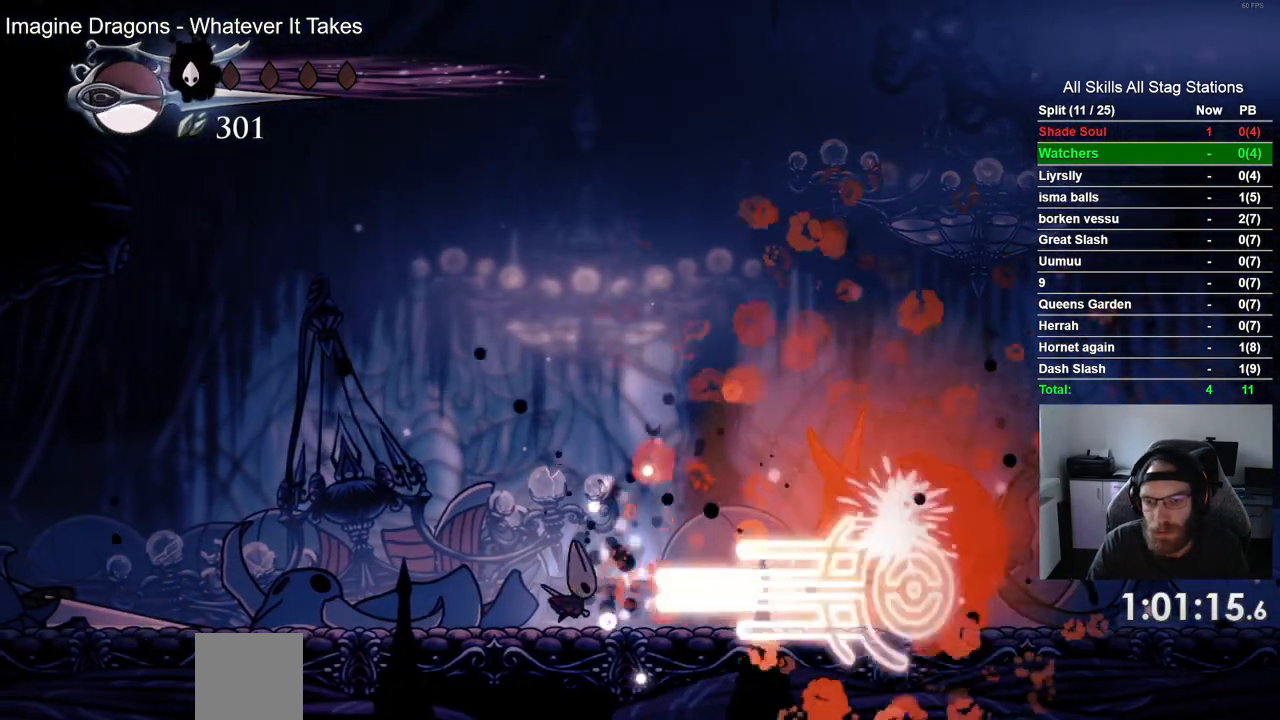
{"dt_ms": 1000, "buttons": ["DPAD_LEFT"], "left_stick": "center", "right_stick": "center"}
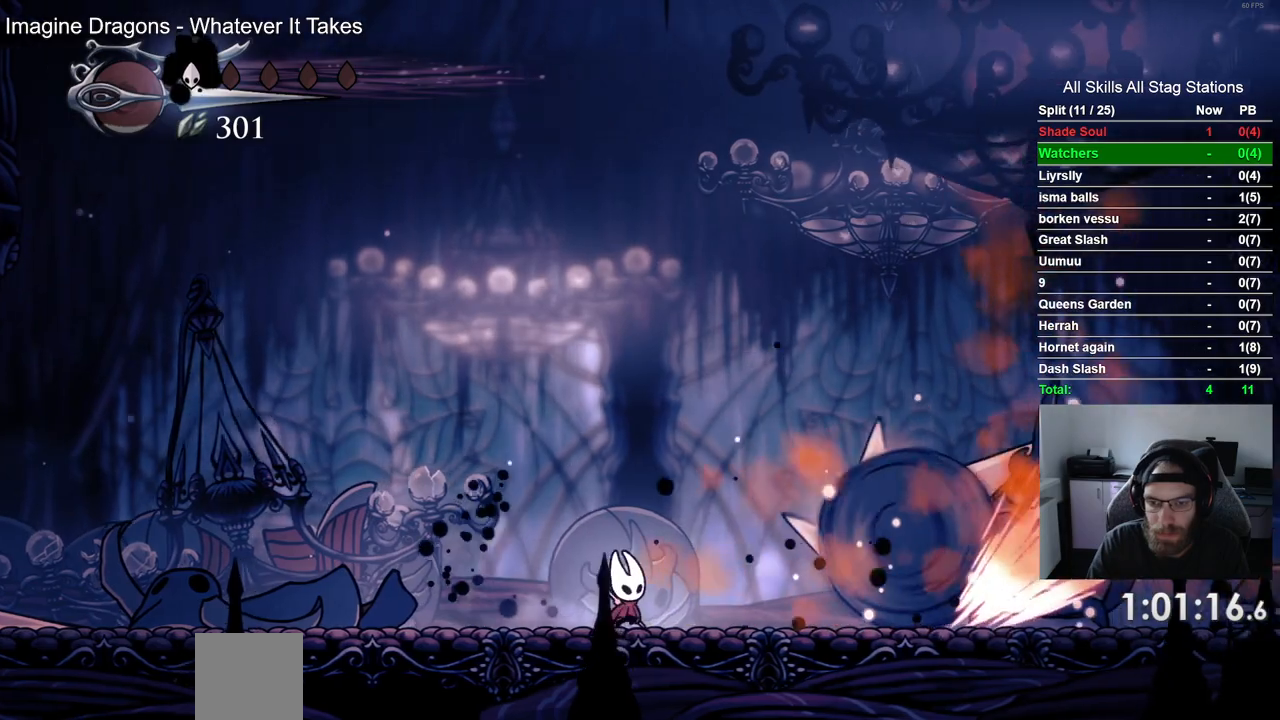
{"dt_ms": 500, "buttons": ["CROSS"], "left_stick": "center", "right_stick": "center", "events": [[50, "CROSS", "down"], [250, "DPAD_LEFT", "up"]]}
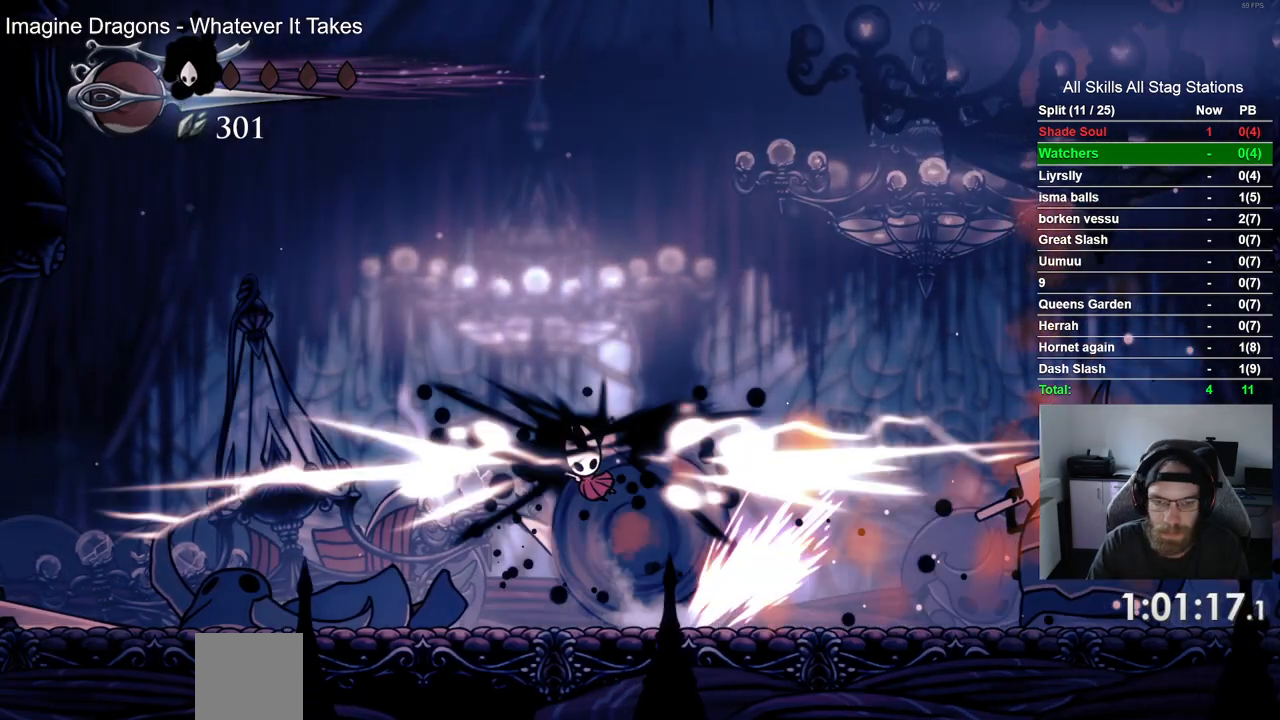
{"dt_ms": 500, "buttons": [], "left_stick": "center", "right_stick": "center", "events": [[17, "CROSS", "up"], [133, "CROSS", "down"], [300, "CROSS", "up"]]}
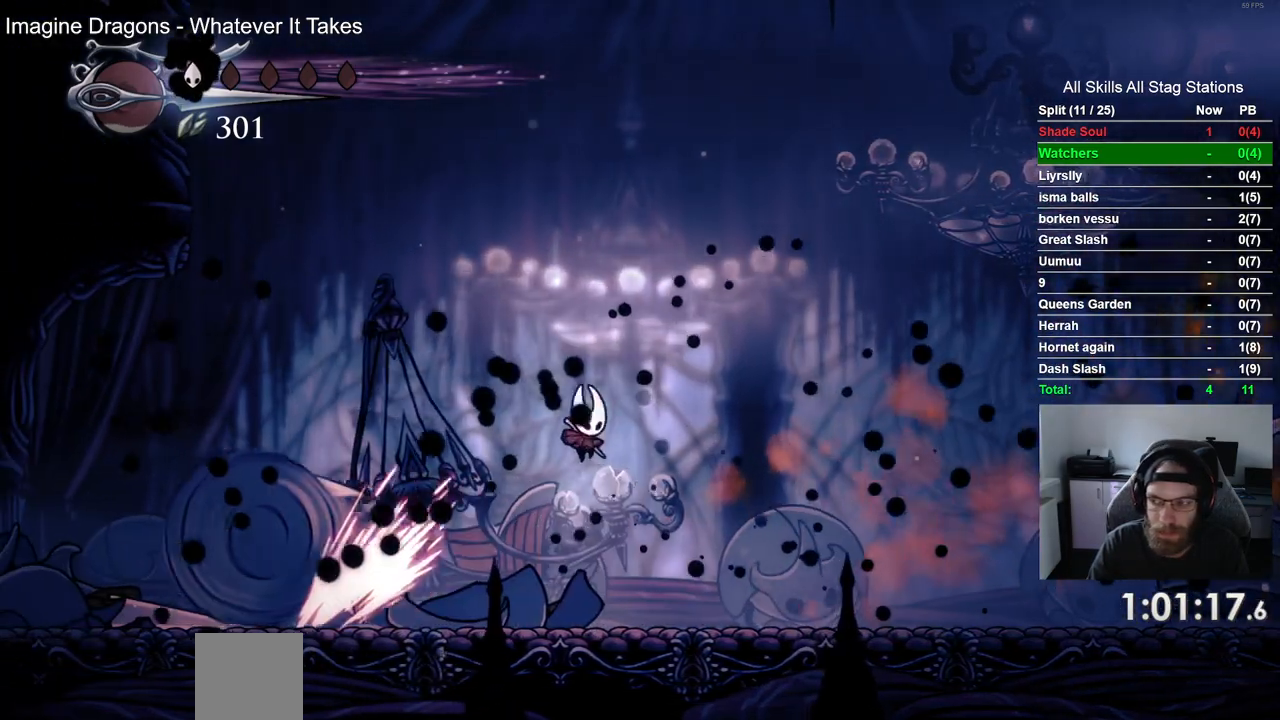
{"dt_ms": 500, "buttons": [], "left_stick": "center", "right_stick": "center", "events": []}
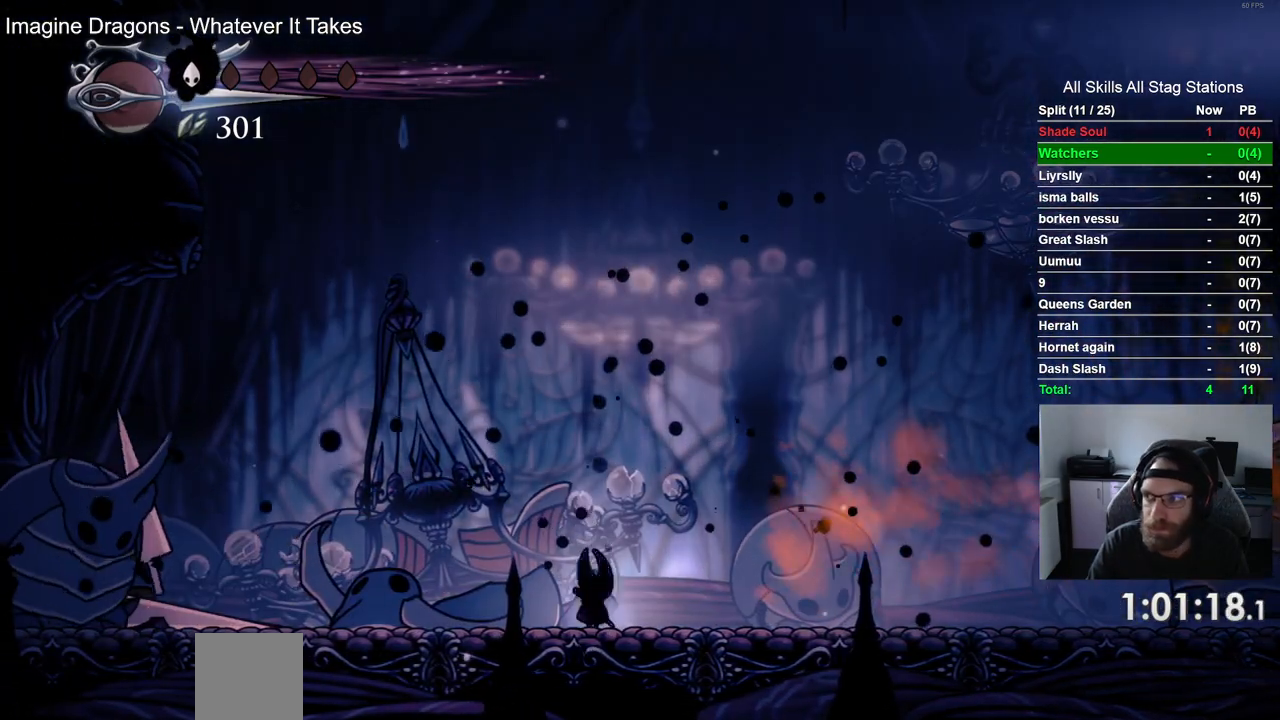
{"dt_ms": 500, "buttons": [], "left_stick": "center", "right_stick": "center", "events": []}
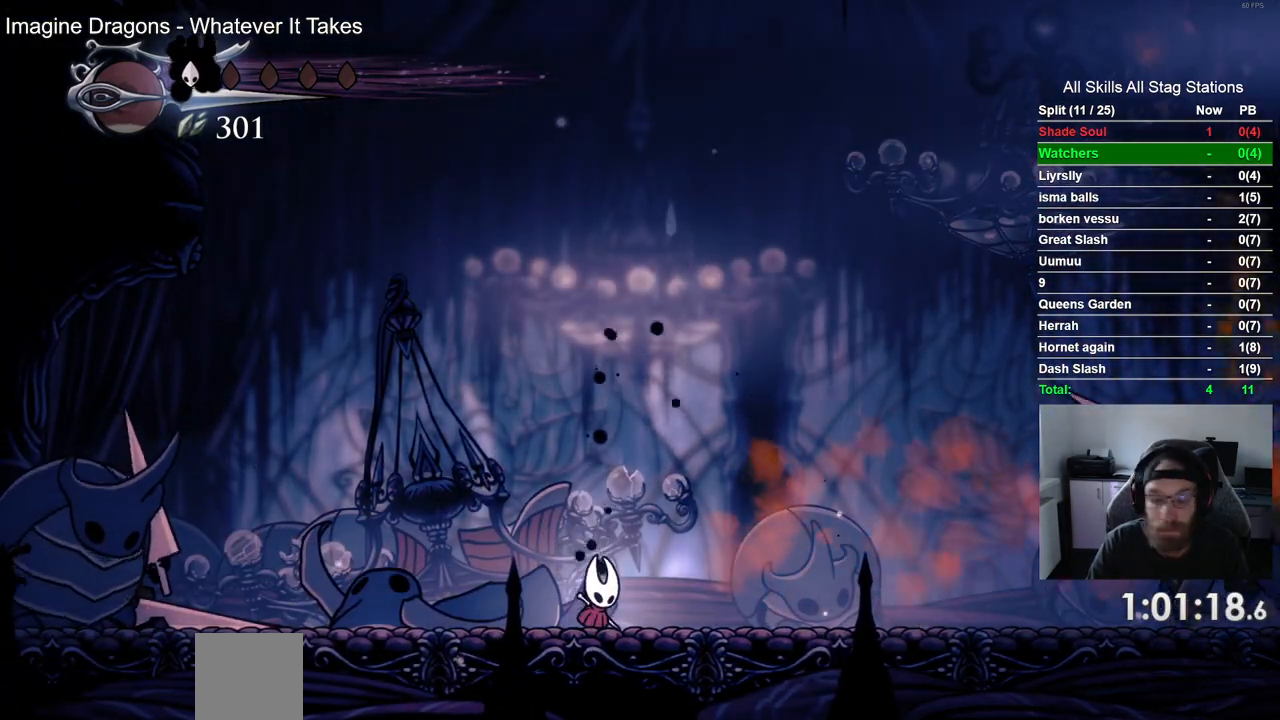
{"dt_ms": 500, "buttons": [], "left_stick": "center", "right_stick": "center", "events": []}
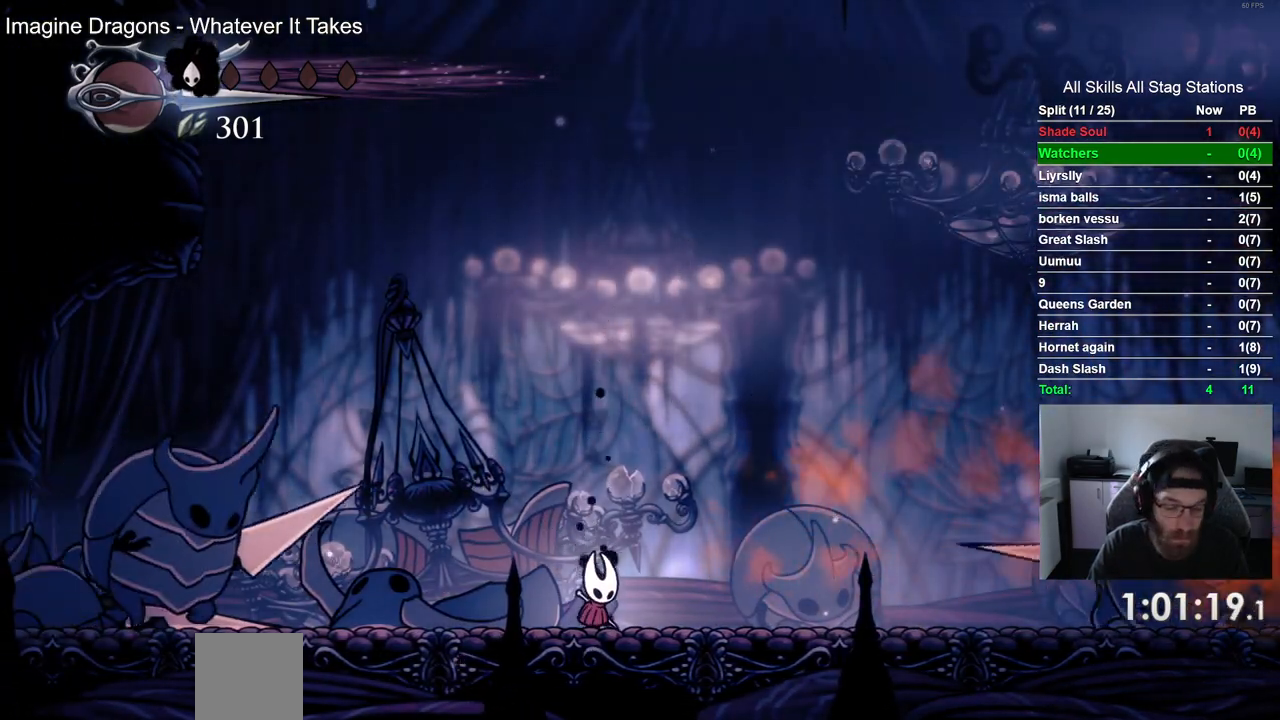
{"dt_ms": 500, "buttons": ["DPAD_LEFT"], "left_stick": "center", "right_stick": "center", "events": [[233, "DPAD_LEFT", "down"]]}
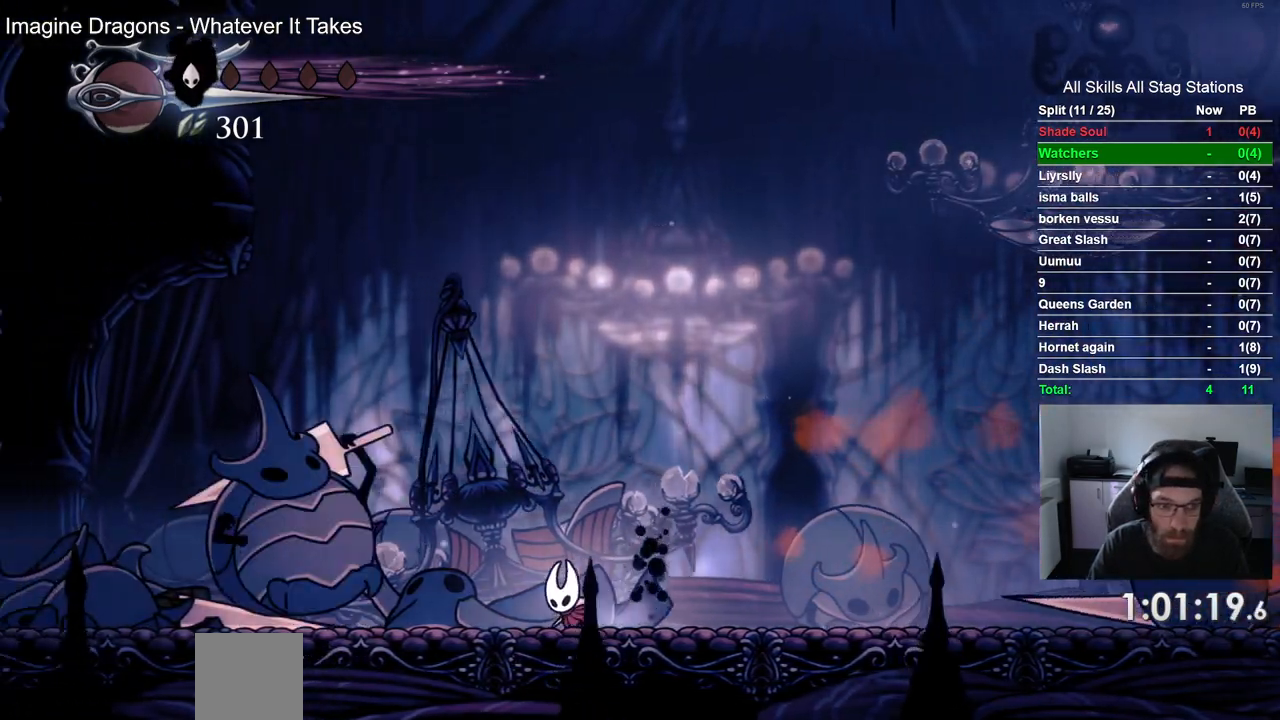
{"dt_ms": 500, "buttons": ["DPAD_RIGHT"], "left_stick": "center", "right_stick": "center", "events": [[33, "SQUARE", "down"], [183, "SQUARE", "up"], [217, "DPAD_LEFT", "up"], [217, "DPAD_RIGHT", "down"], [267, "R2", "down"], [483, "R2", "up"]]}
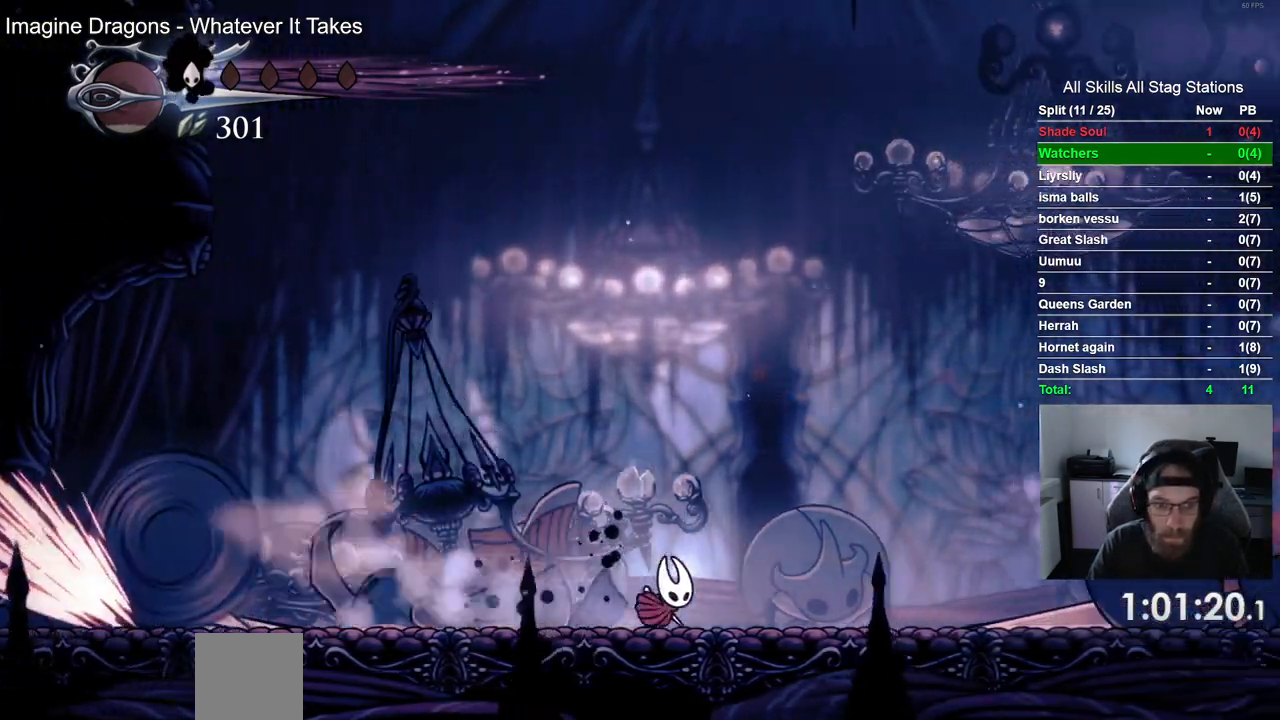
{"dt_ms": 500, "buttons": ["CROSS"], "left_stick": "center", "right_stick": "center", "events": [[133, "CROSS", "down"], [200, "DPAD_RIGHT", "up"]]}
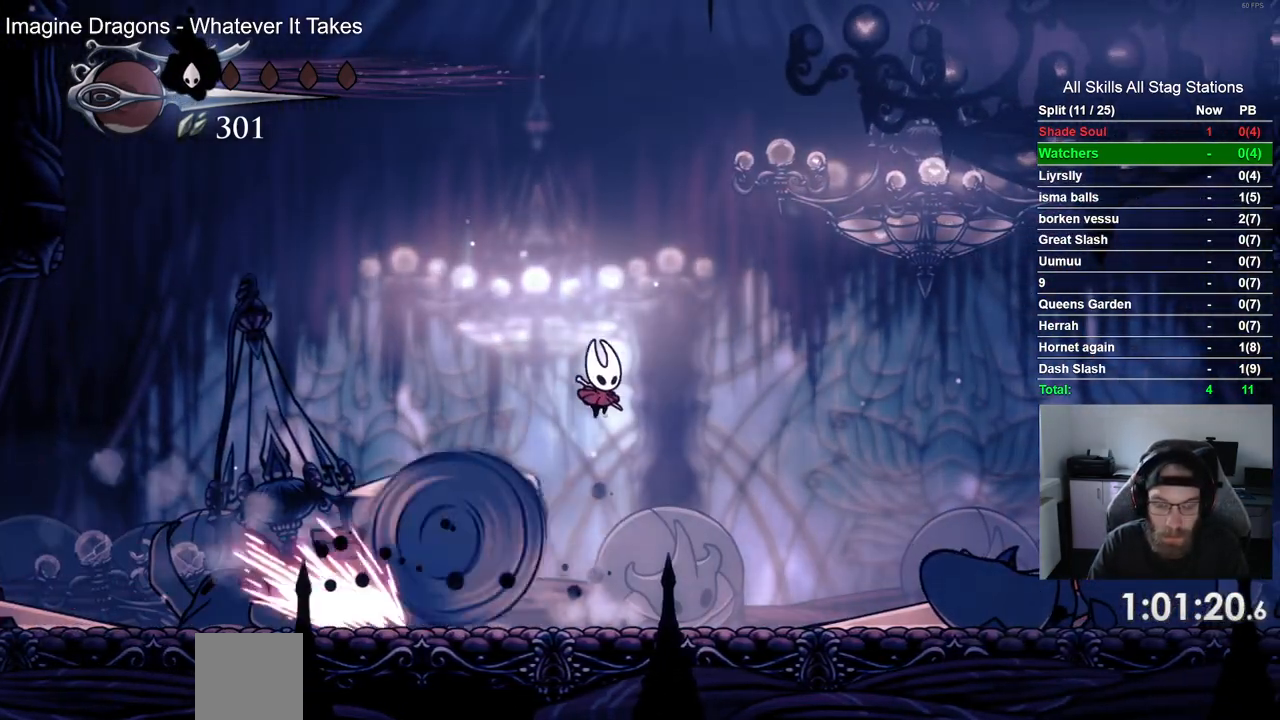
{"dt_ms": 500, "buttons": ["SQUARE", "DPAD_RIGHT"], "left_stick": "center", "right_stick": "center", "events": [[83, "DPAD_RIGHT", "down"], [100, "CROSS", "up"], [500, "SQUARE", "down"]]}
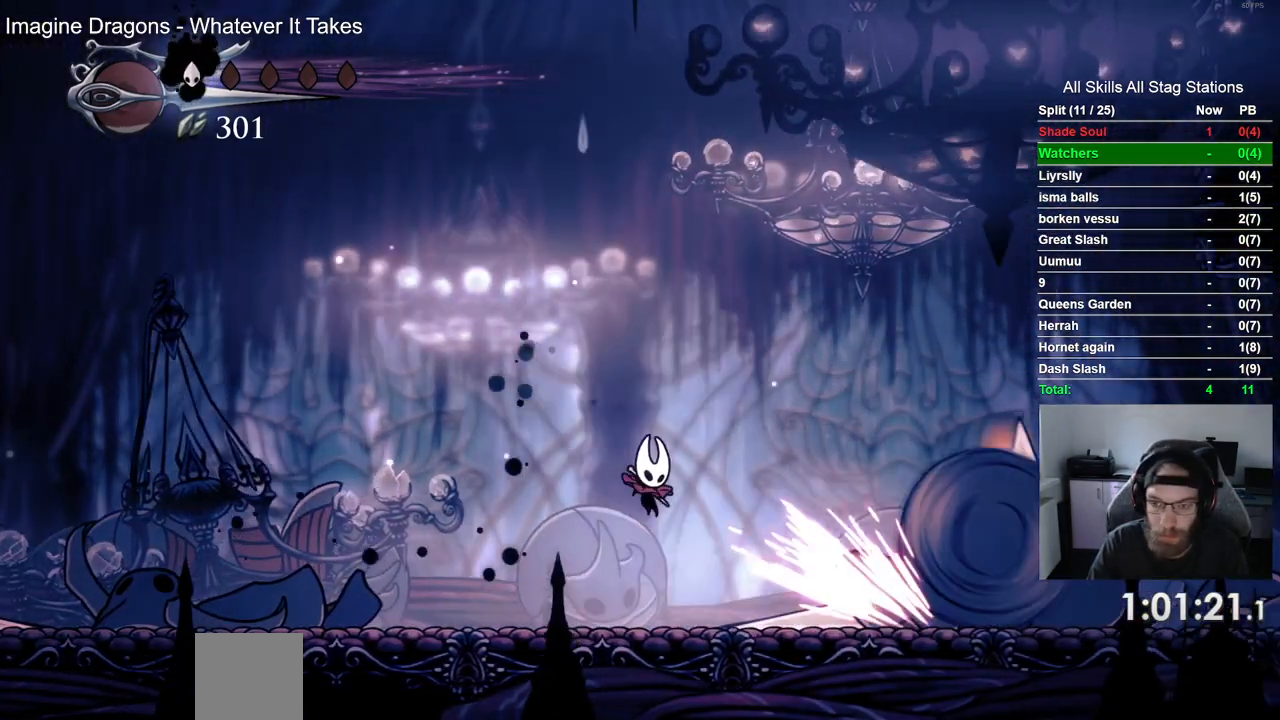
{"dt_ms": 500, "buttons": ["DPAD_RIGHT"], "left_stick": "center", "right_stick": "center", "events": [[200, "SQUARE", "up"]]}
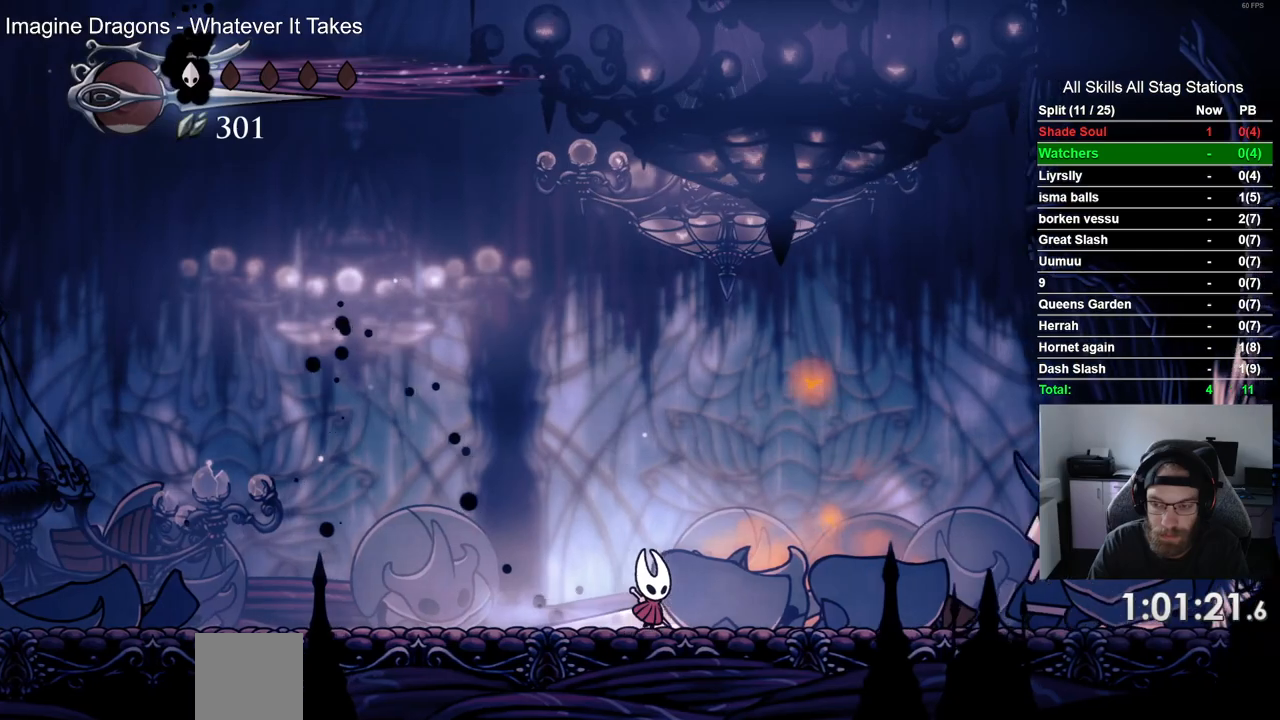
{"dt_ms": 500, "buttons": ["DPAD_RIGHT"], "left_stick": "center", "right_stick": "center", "events": []}
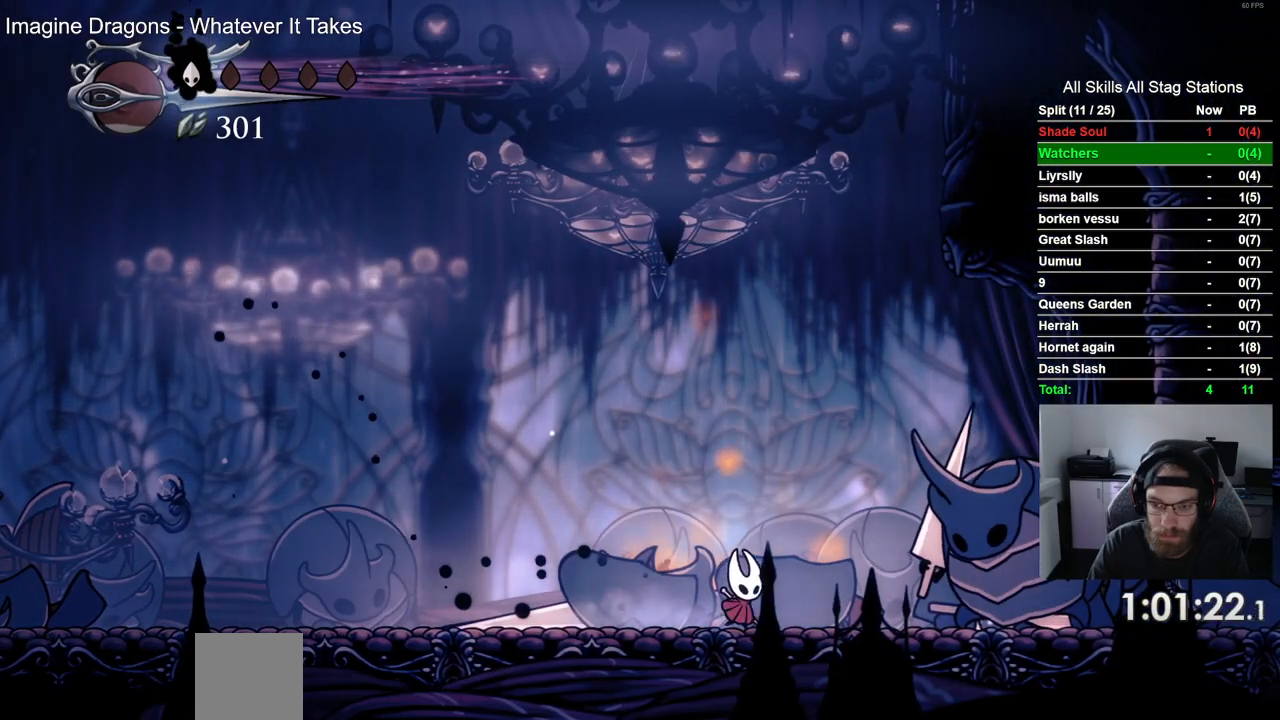
{"dt_ms": 500, "buttons": ["R2", "DPAD_LEFT"], "left_stick": "center", "right_stick": "center", "events": [[217, "SQUARE", "down"], [333, "DPAD_LEFT", "down"], [333, "DPAD_RIGHT", "up"], [383, "SQUARE", "up"], [400, "R2", "down"]]}
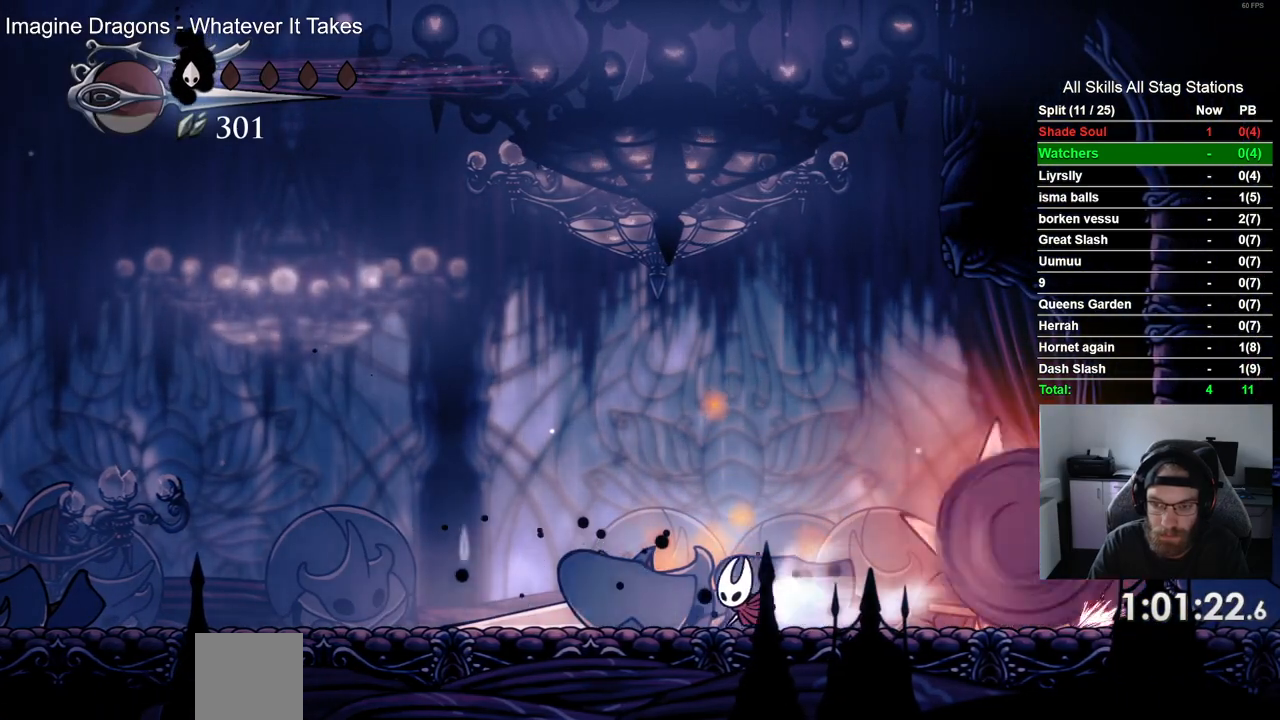
{"dt_ms": 500, "buttons": ["CROSS", "DPAD_LEFT"], "left_stick": "center", "right_stick": "center", "events": [[133, "R2", "up"], [450, "CROSS", "down"]]}